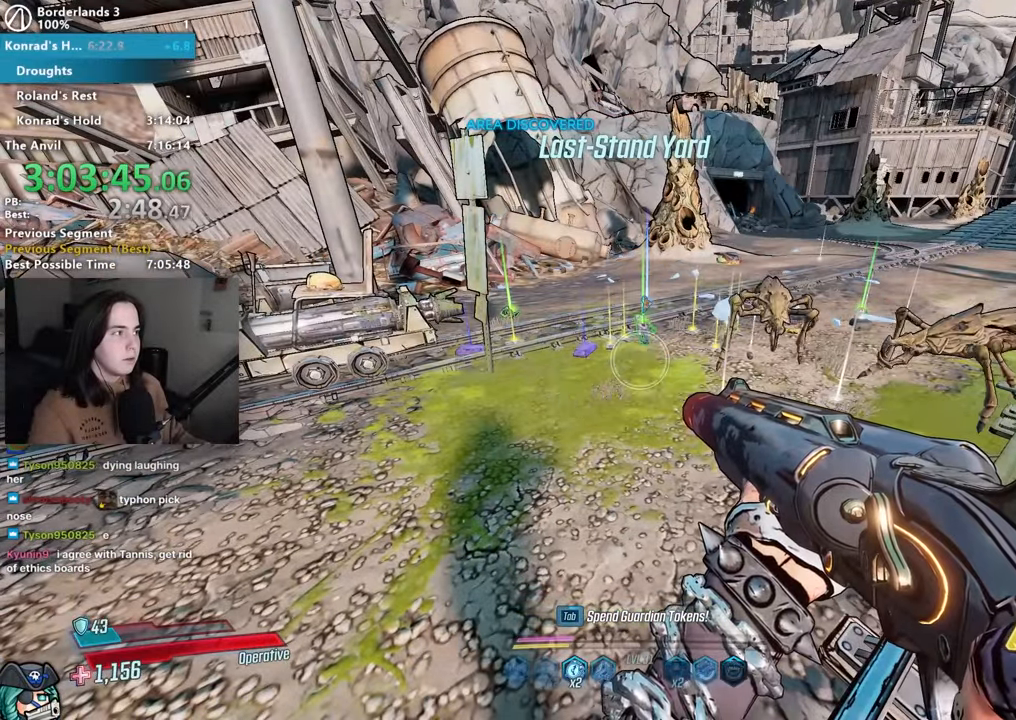
Gameplay with keyboard and mouse; each line is a JSON object with the keys and mouse buttons held at the frame after it. "events" lists presses ("down") and releases ("up") of "1", "2", "3", "4", "5", "a", "alt", "b", "c", "caps_lock", "ctrl", "d", "down", "e", "f", "f1", "f2", "g", "left", "q", "r", "return", "right", "s", "shift", "space", "t", "tab", "up", "v", "w", "x", "z", "mouse_left", "mouse_middle", "mouse_right", "mouse_mb4", "mouse_mb5", "mouse_wheel_up" and "mouse_wheel_down" between this image and that frame as [ms after this image, input, new state], when the widget could be followed in between. "mouse_left", "mouse_middle", "mouse_right", "mouse_mb4", "mouse_mb5", "mouse_wheel_up", "mouse_wheel_down" = the "left", "middle", "right", "mb4", "mb5", "wheel_up", "wheel_down" buttons of the "mouse" list. No other keys are recorded. Not read: mouse_move other_keys.
{"keys": [], "mouse": [], "events": []}
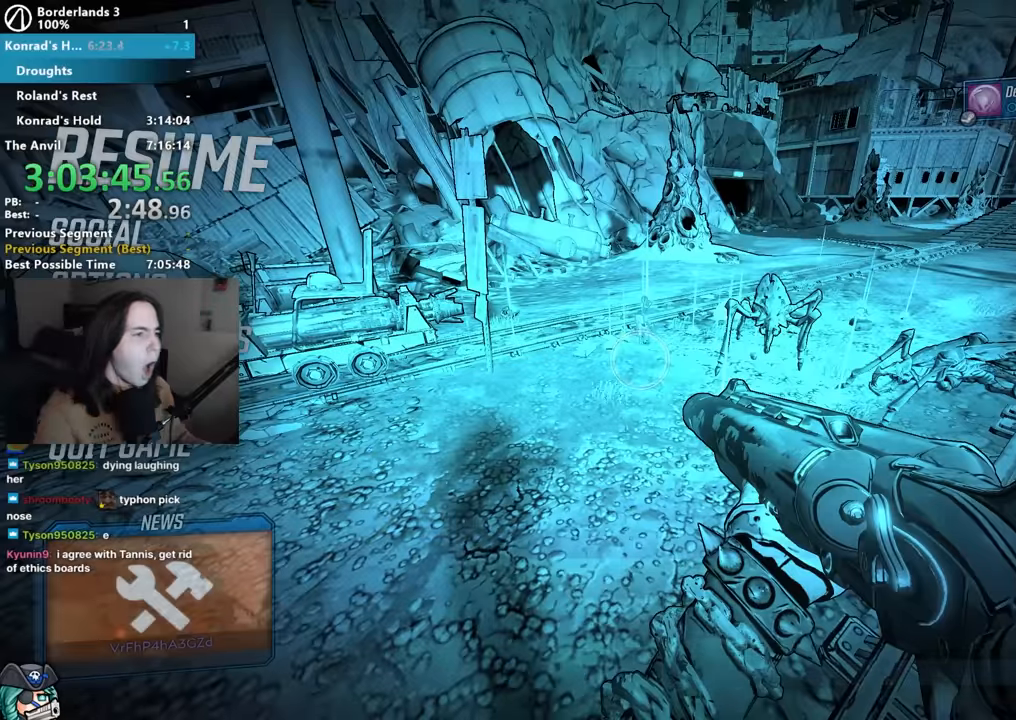
{"keys": [], "mouse": [], "events": []}
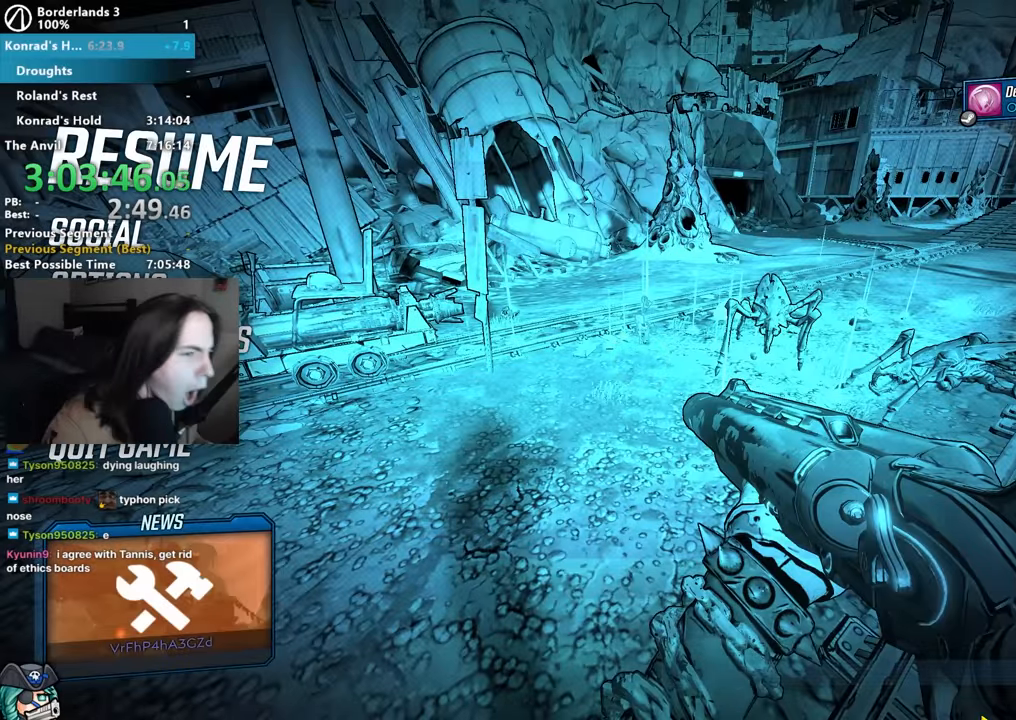
{"keys": [], "mouse": [], "events": []}
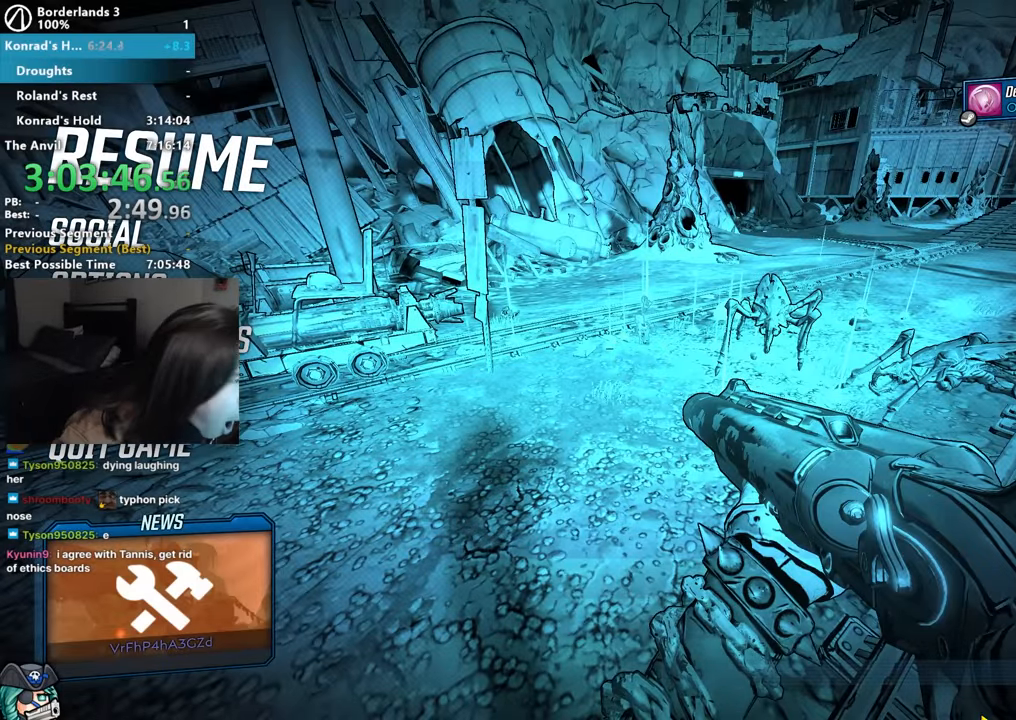
{"keys": ["s"], "mouse": ["right"], "events": [[333, "s", "down"], [433, "mouse_right", "down"]]}
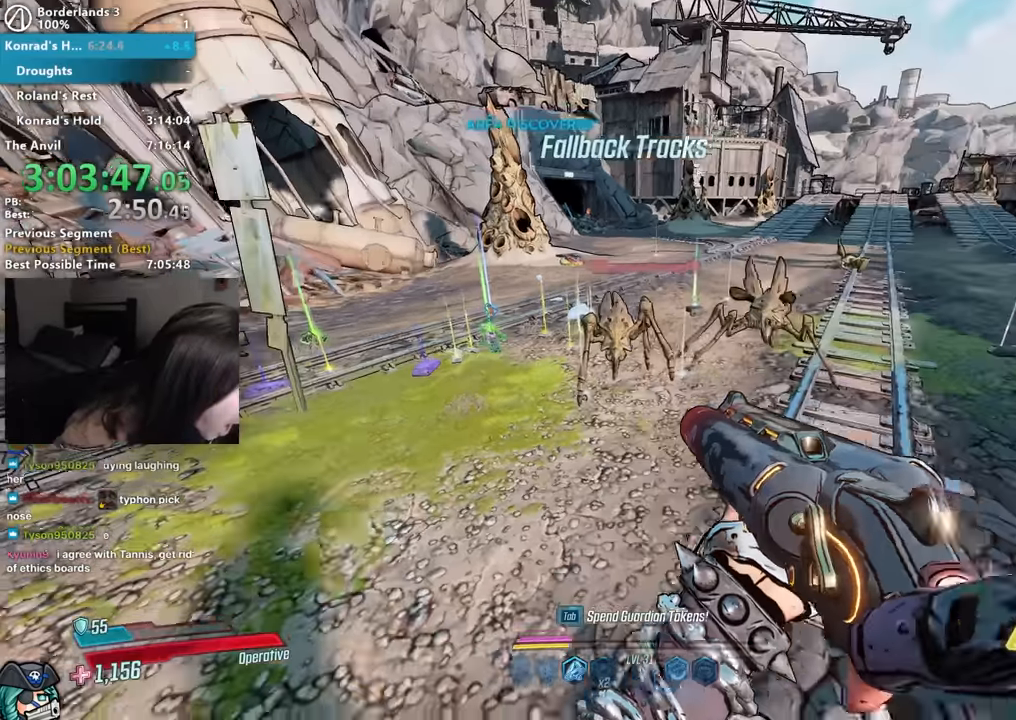
{"keys": ["s"], "mouse": [], "events": [[33, "s", "up"], [167, "1", "down"], [183, "mouse_left", "down"], [233, "1", "up"], [283, "mouse_left", "up"], [283, "mouse_right", "up"], [367, "s", "down"]]}
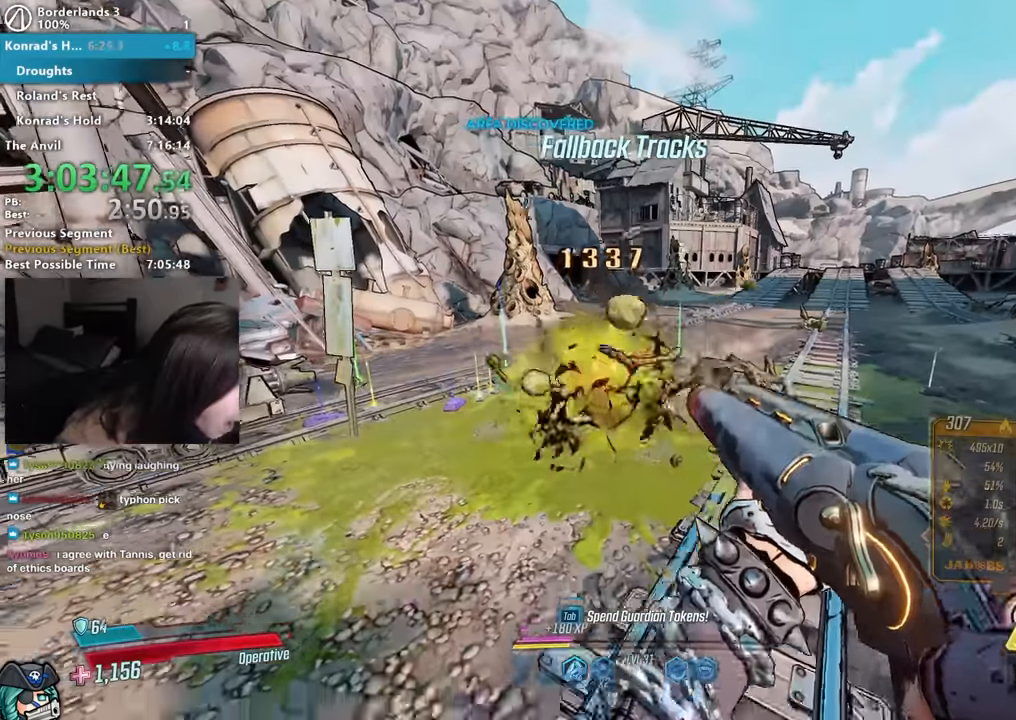
{"keys": ["s"], "mouse": [], "events": [[67, "space", "down"], [200, "space", "up"]]}
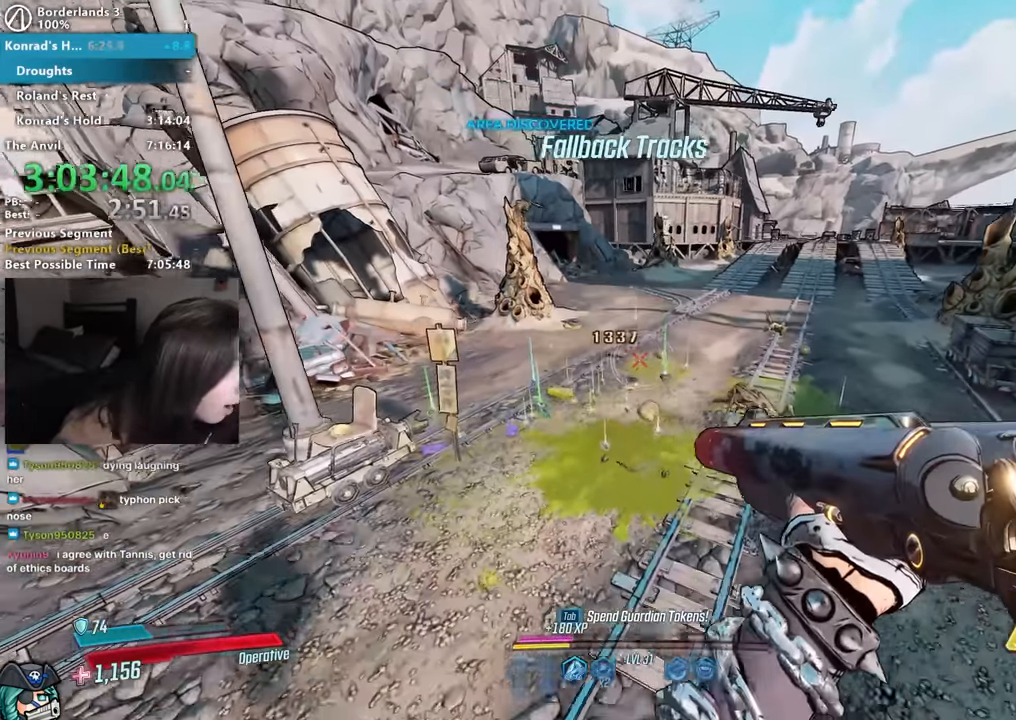
{"keys": [], "mouse": [], "events": [[33, "s", "up"], [67, "mouse_right", "down"], [267, "mouse_left", "down"], [300, "1", "down"], [350, "3", "down"], [400, "1", "up"], [400, "mouse_right", "up"], [450, "3", "up"], [450, "mouse_left", "up"]]}
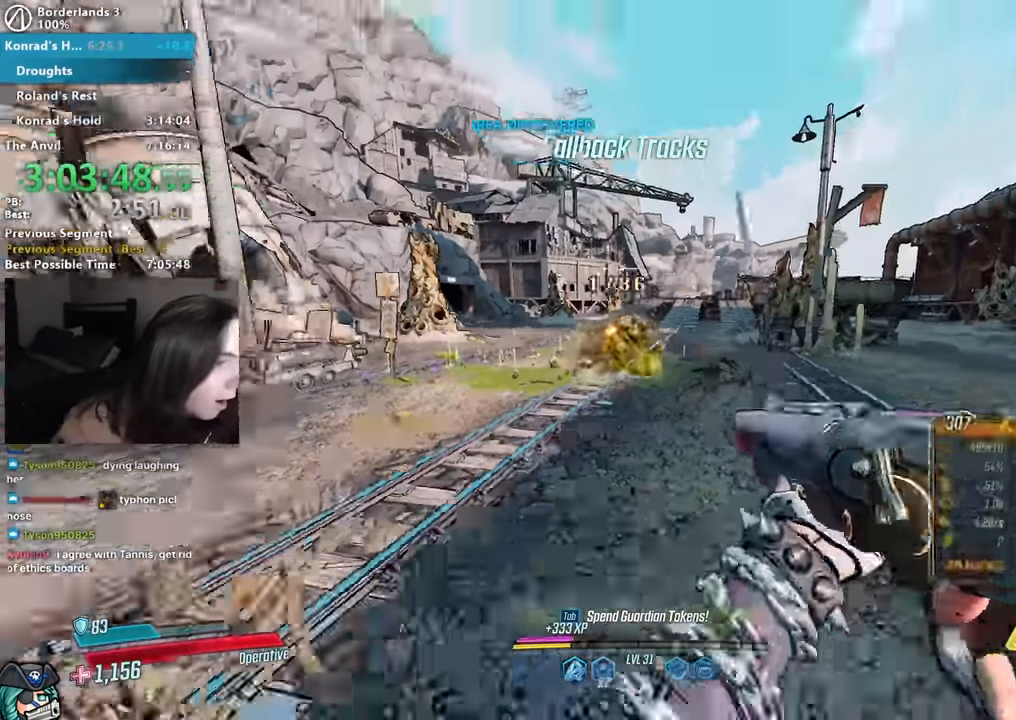
{"keys": ["s"], "mouse": [], "events": [[83, "s", "down"]]}
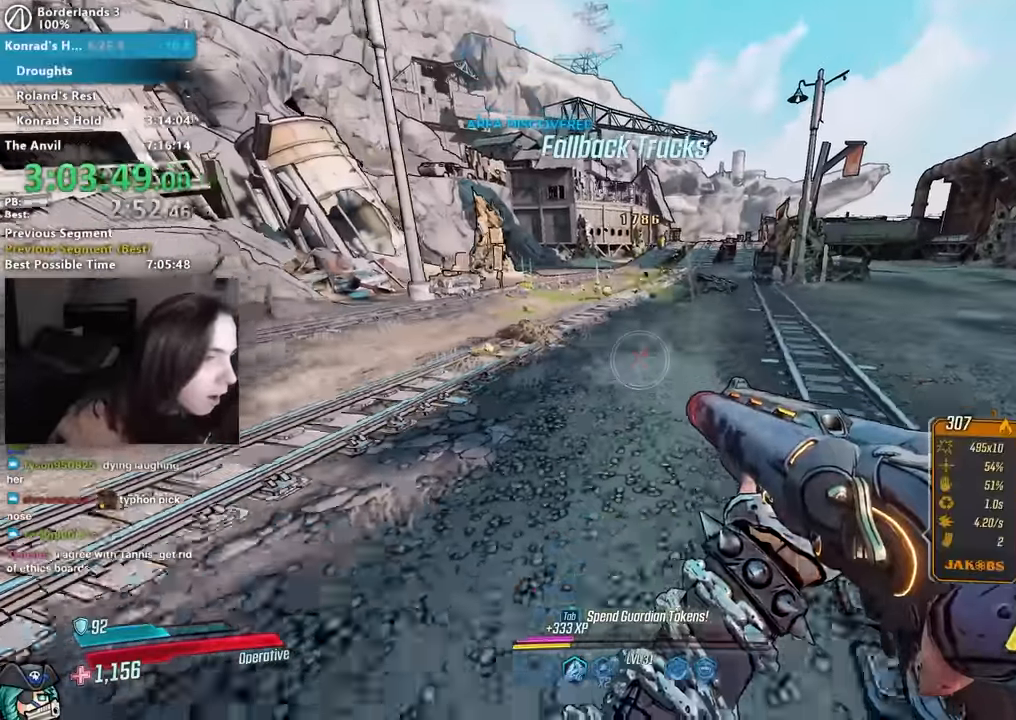
{"keys": [], "mouse": [], "events": [[100, "s", "up"]]}
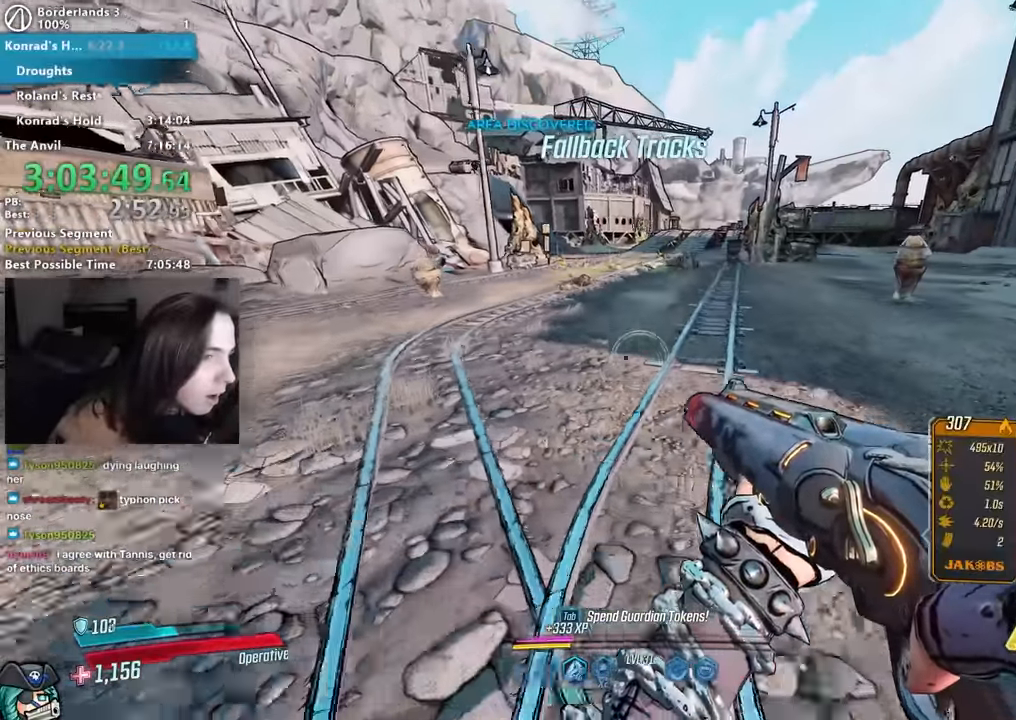
{"keys": ["w"], "mouse": ["right"], "events": [[33, "d", "down"], [33, "w", "down"], [350, "d", "up"], [450, "mouse_right", "down"]]}
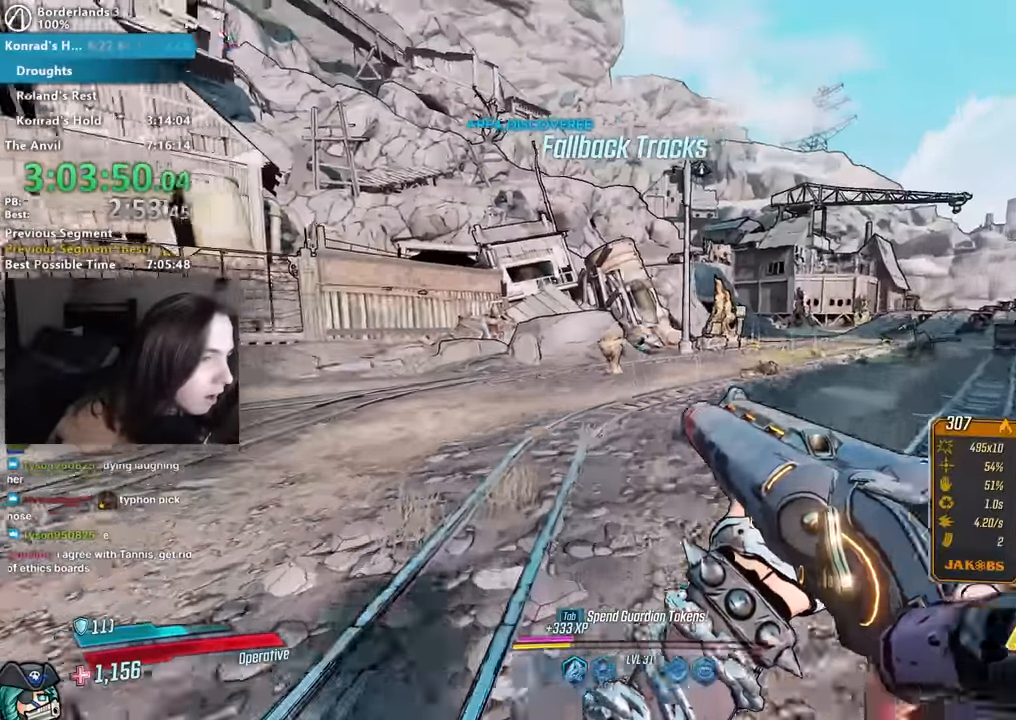
{"keys": ["w"], "mouse": []}
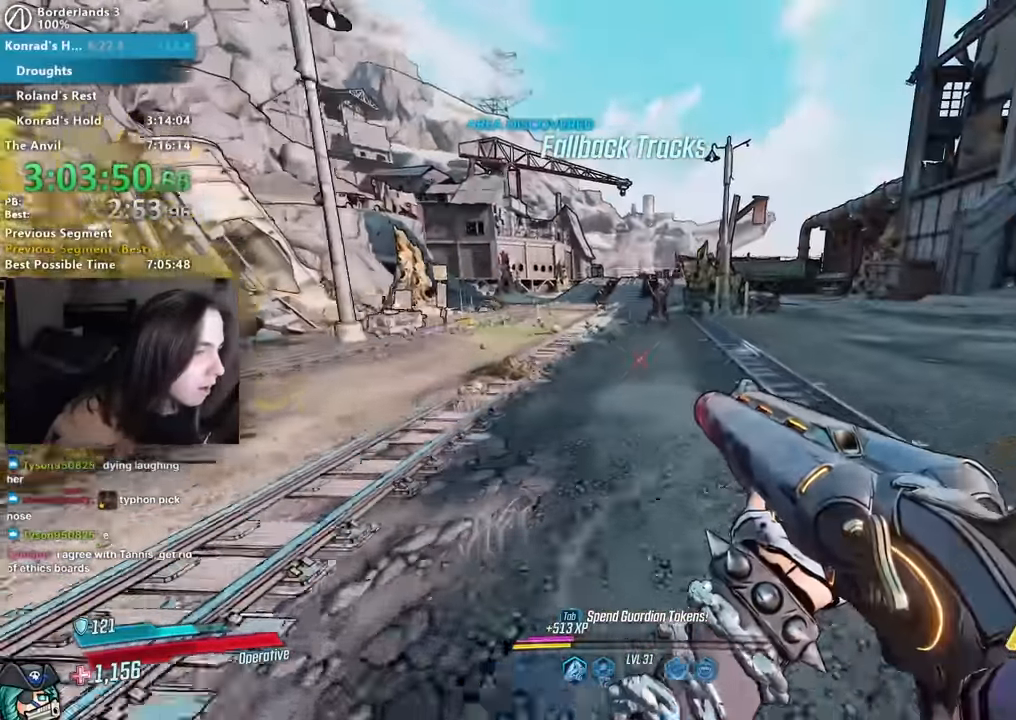
{"keys": ["w"], "mouse": ["left", "right"], "events": [[200, "mouse_right", "down"], [333, "mouse_left", "down"], [383, "1", "down"], [467, "1", "up"]]}
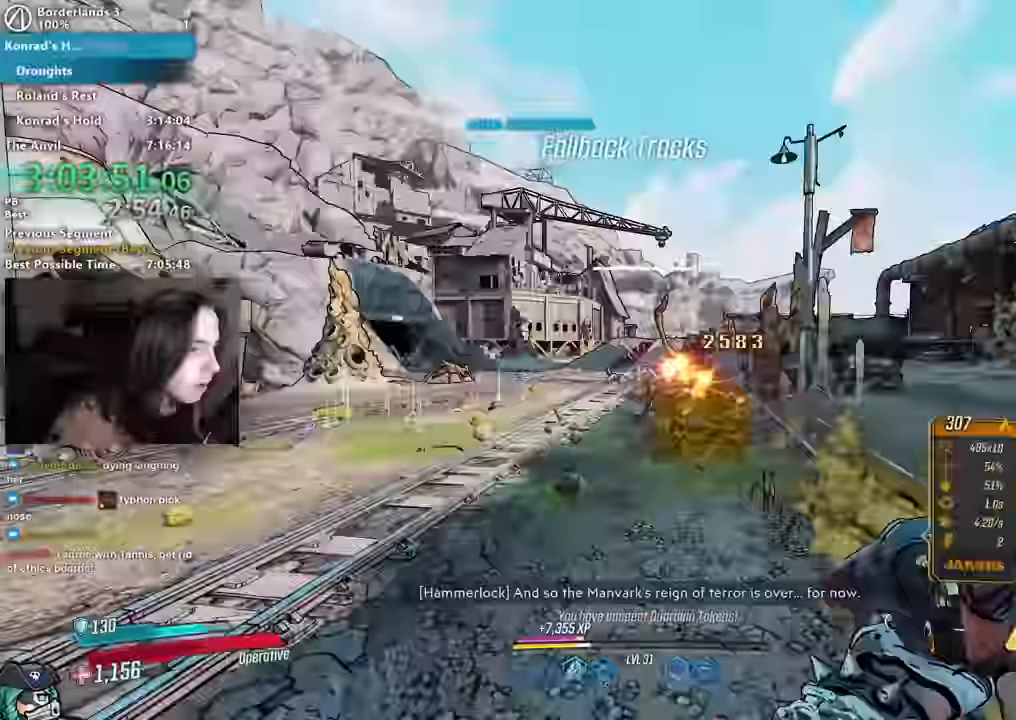
{"keys": ["s"], "mouse": [], "events": [[67, "w", "up"], [183, "1", "down"], [200, "3", "down"], [267, "1", "up"], [267, "mouse_right", "up"], [300, "3", "up"], [300, "mouse_left", "up"], [400, "s", "down"]]}
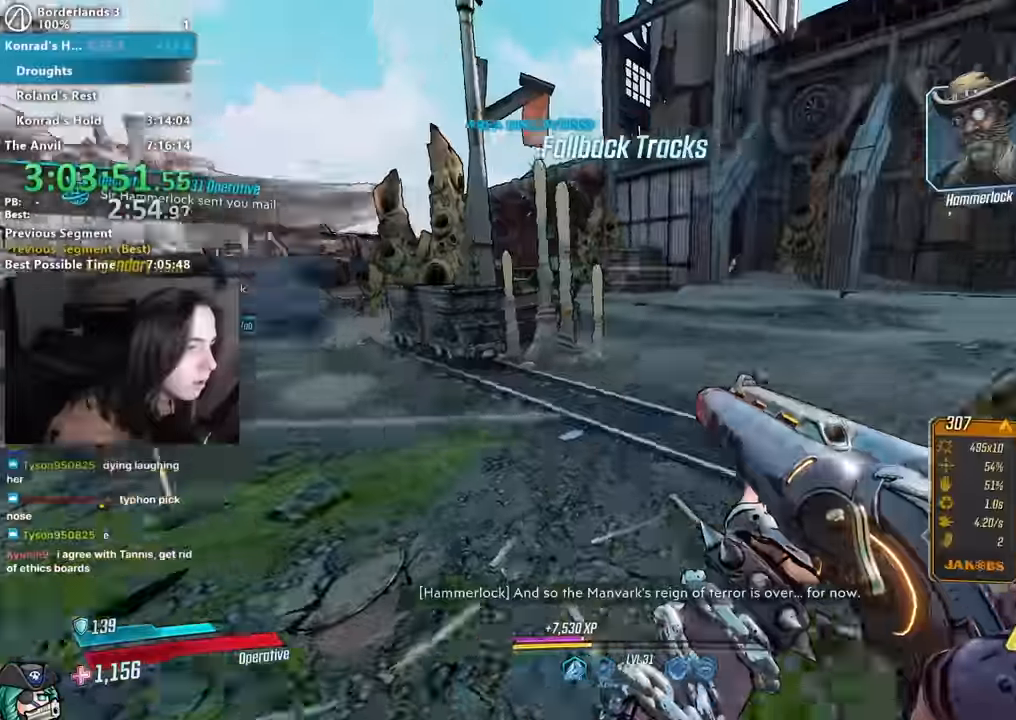
{"keys": ["w"], "mouse": [], "events": [[133, "d", "down"], [233, "s", "up"], [317, "w", "down"], [367, "shift", "down"], [417, "d", "up"], [450, "shift", "up"]]}
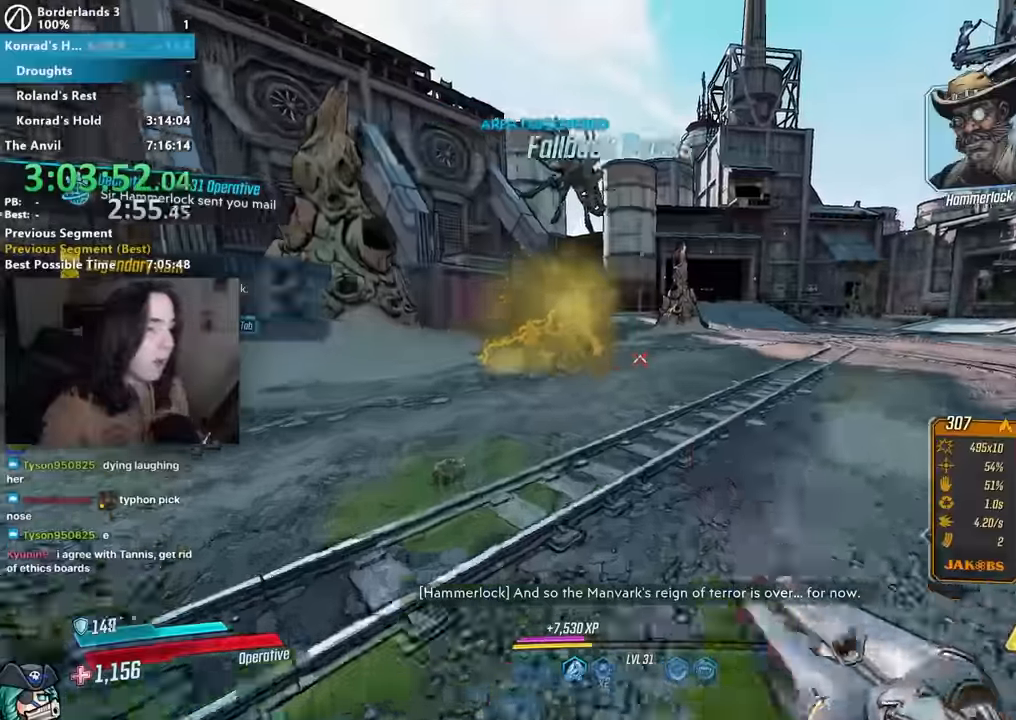
{"keys": ["d", "w"], "mouse": [], "events": [[67, "shift", "down"], [150, "shift", "up"], [200, "d", "down"], [250, "space", "down"], [317, "space", "up"]]}
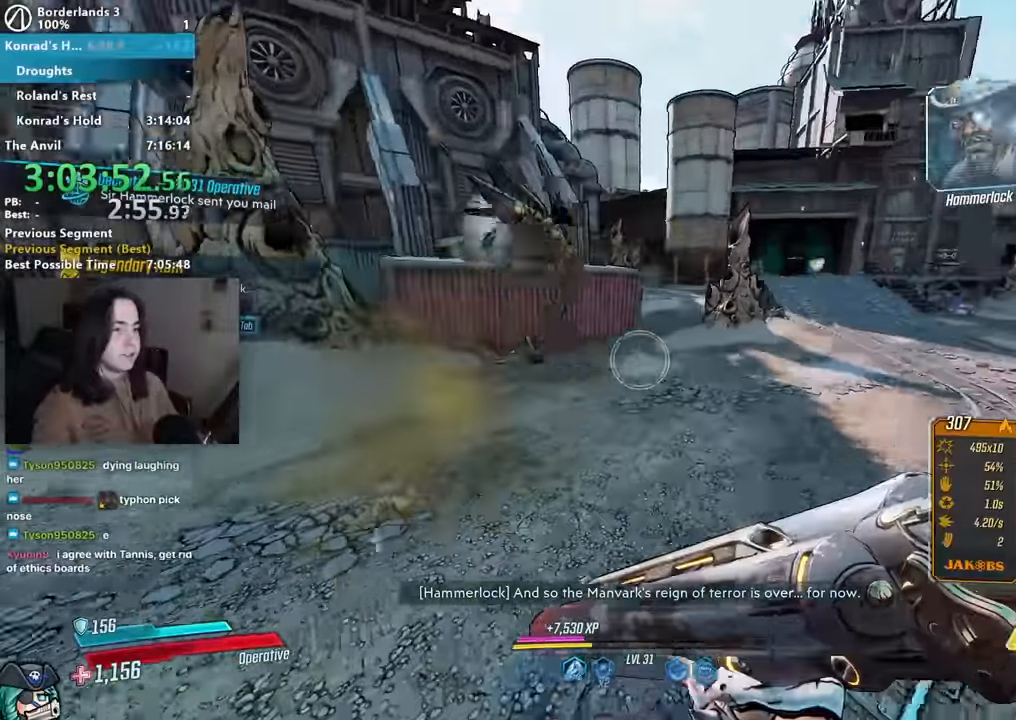
{"keys": [], "mouse": [], "events": [[33, "d", "up"], [67, "w", "up"], [267, "mouse_right", "down"], [350, "mouse_left", "down"], [450, "3", "down"], [450, "mouse_left", "up"], [450, "mouse_right", "up"], [483, "3", "up"]]}
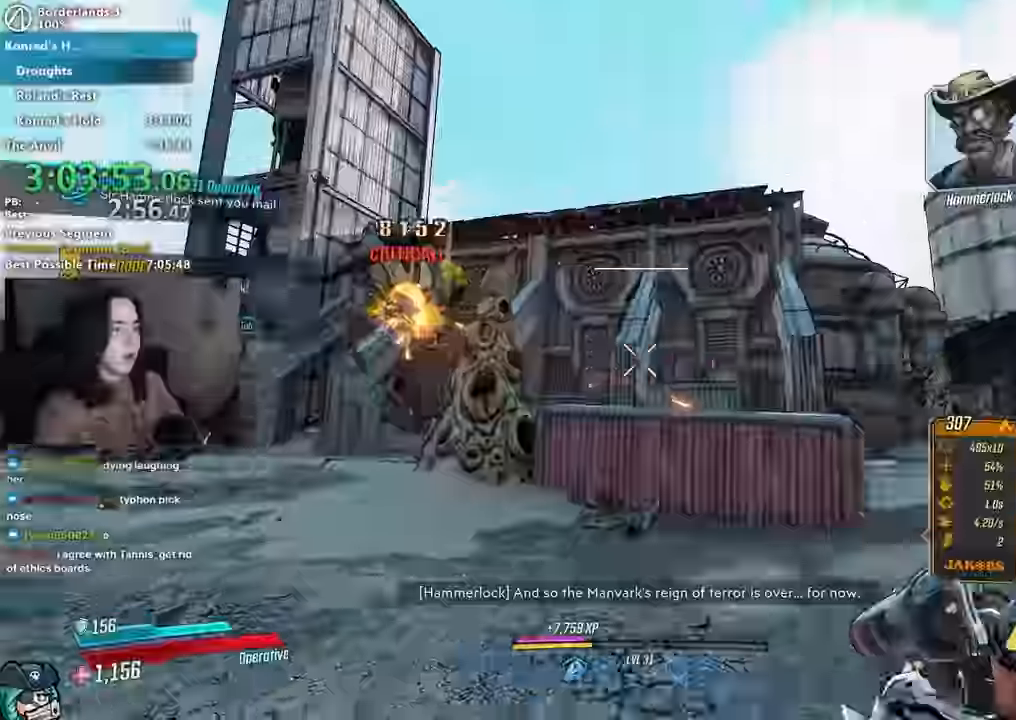
{"keys": ["w"], "mouse": [], "events": [[83, "shift", "down"], [83, "w", "down"], [183, "shift", "up"], [317, "space", "down"], [367, "space", "up"]]}
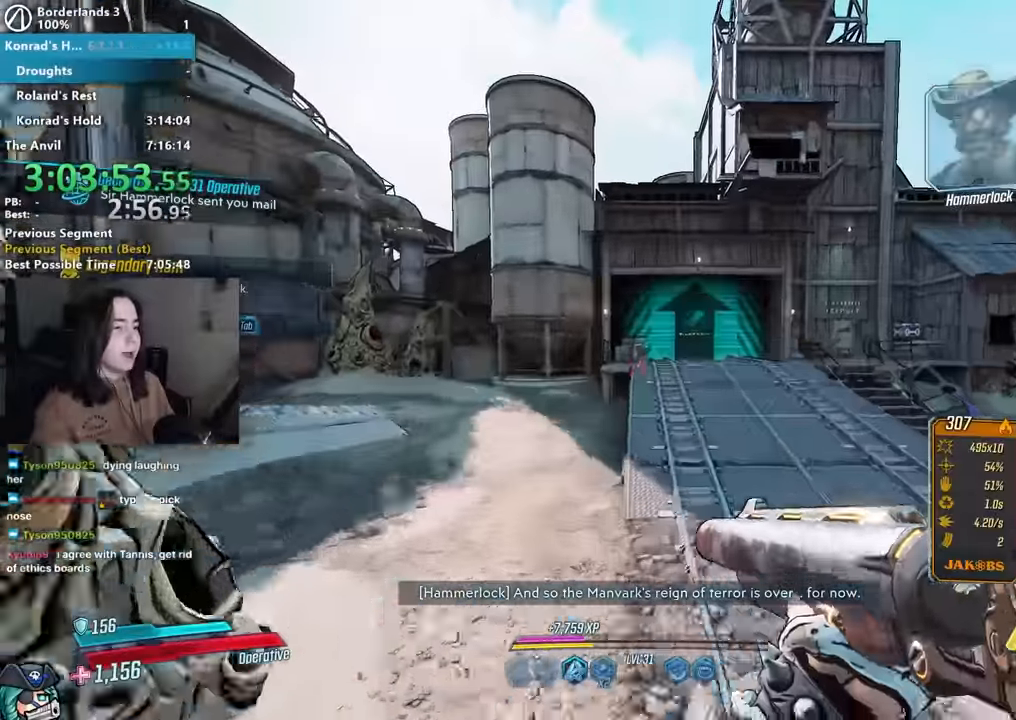
{"keys": [], "mouse": [], "events": [[17, "1", "down"], [67, "1", "up"], [150, "d", "down"], [150, "w", "up"], [333, "w", "down"], [467, "d", "up"], [467, "w", "up"]]}
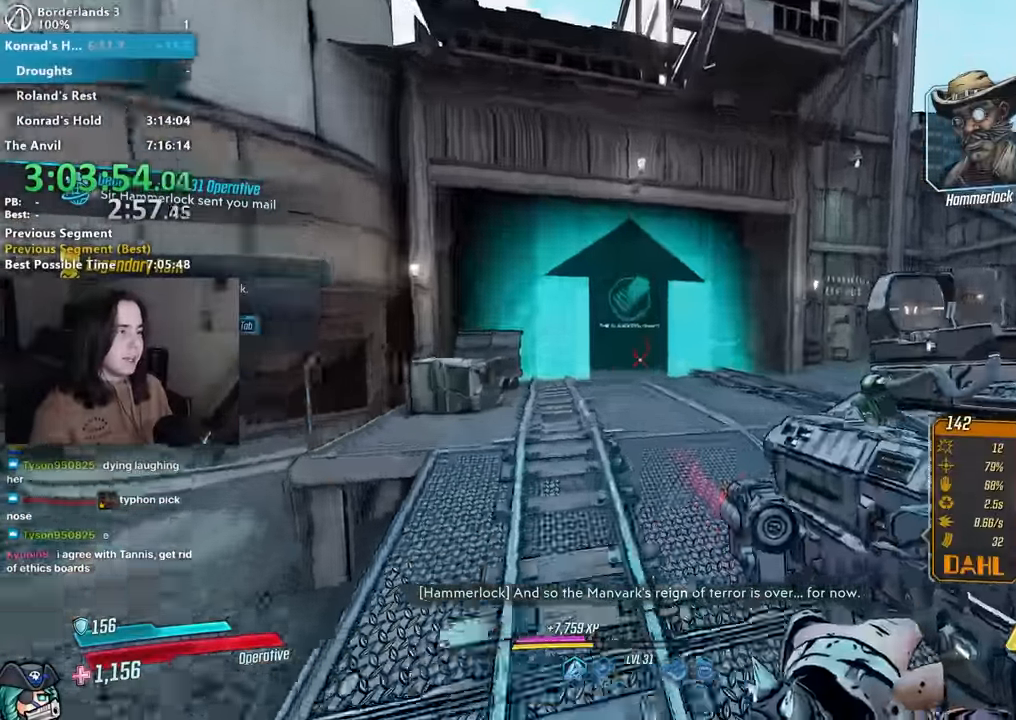
{"keys": [], "mouse": [], "events": []}
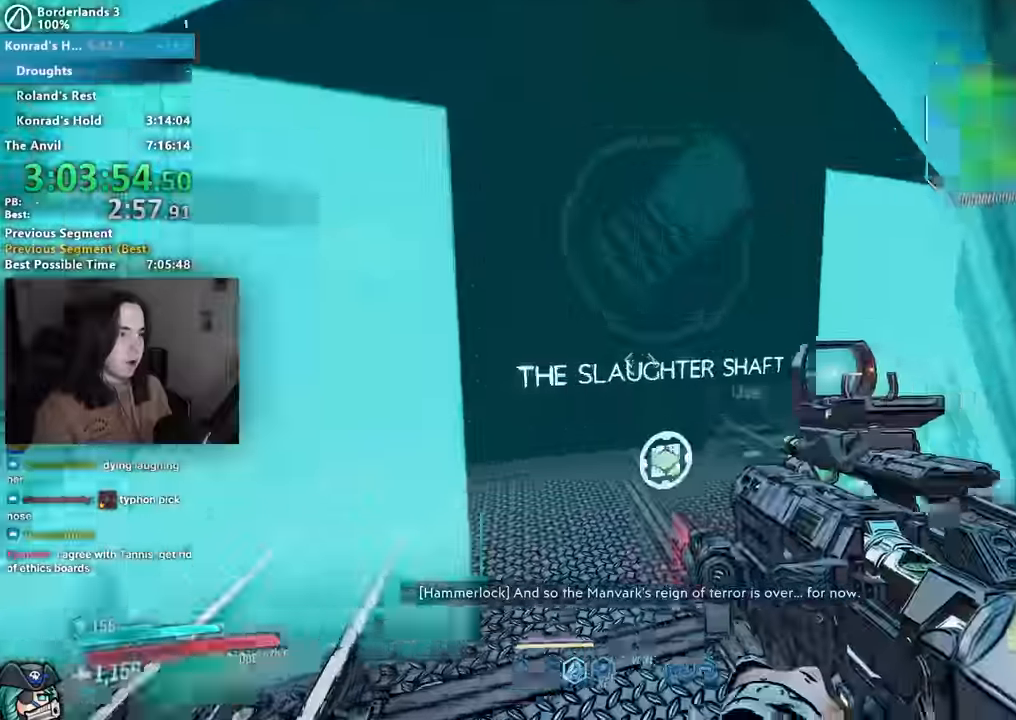
{"keys": [], "mouse": [], "events": [[83, "e", "down"], [133, "e", "up"], [233, "e", "down"], [283, "e", "up"]]}
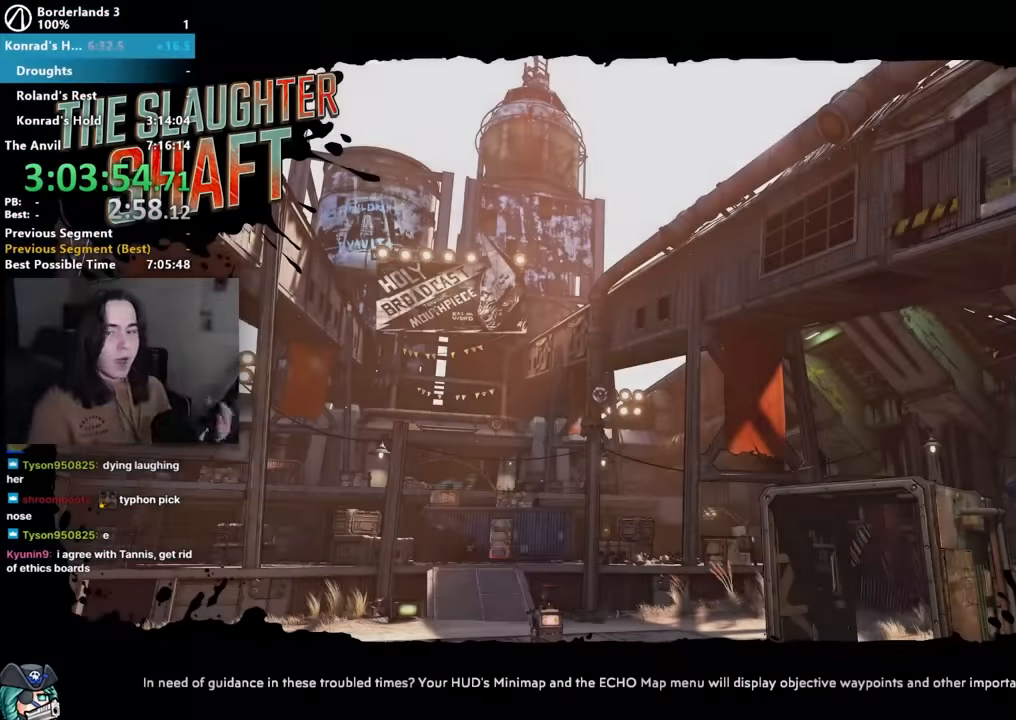
{"keys": [], "mouse": [], "events": []}
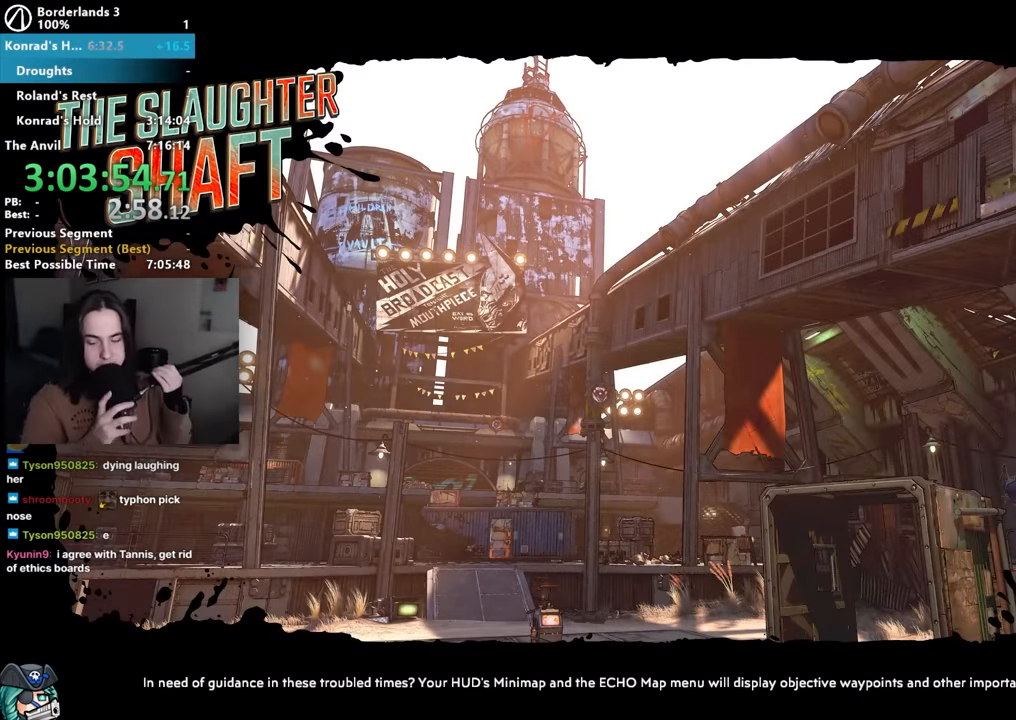
{"keys": [], "mouse": [], "events": []}
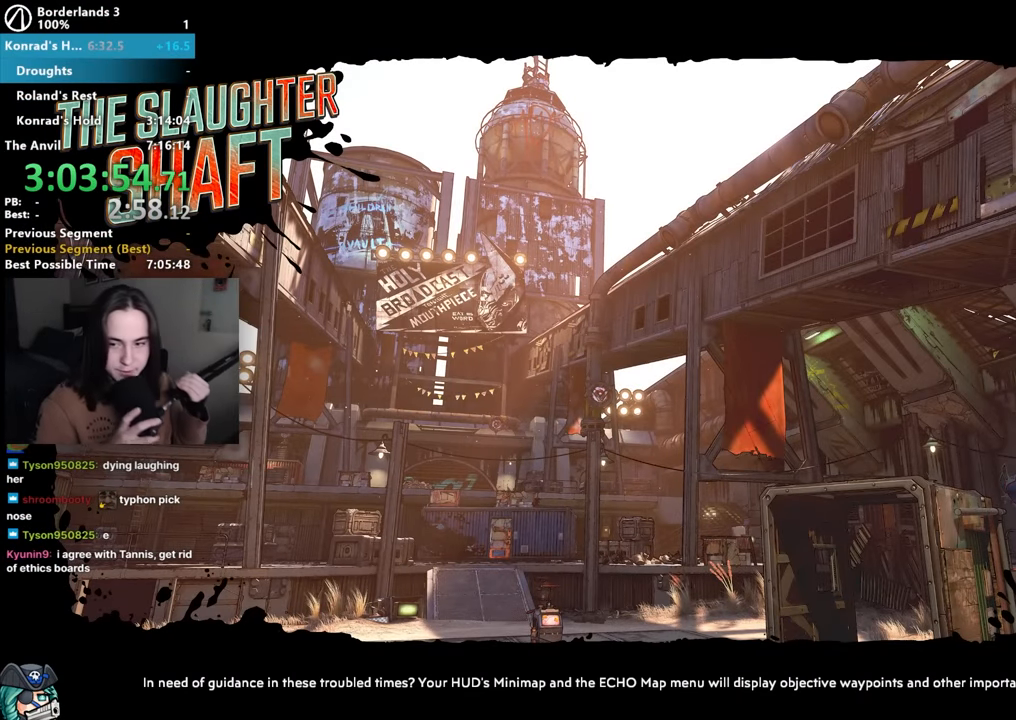
{"keys": [], "mouse": [], "events": []}